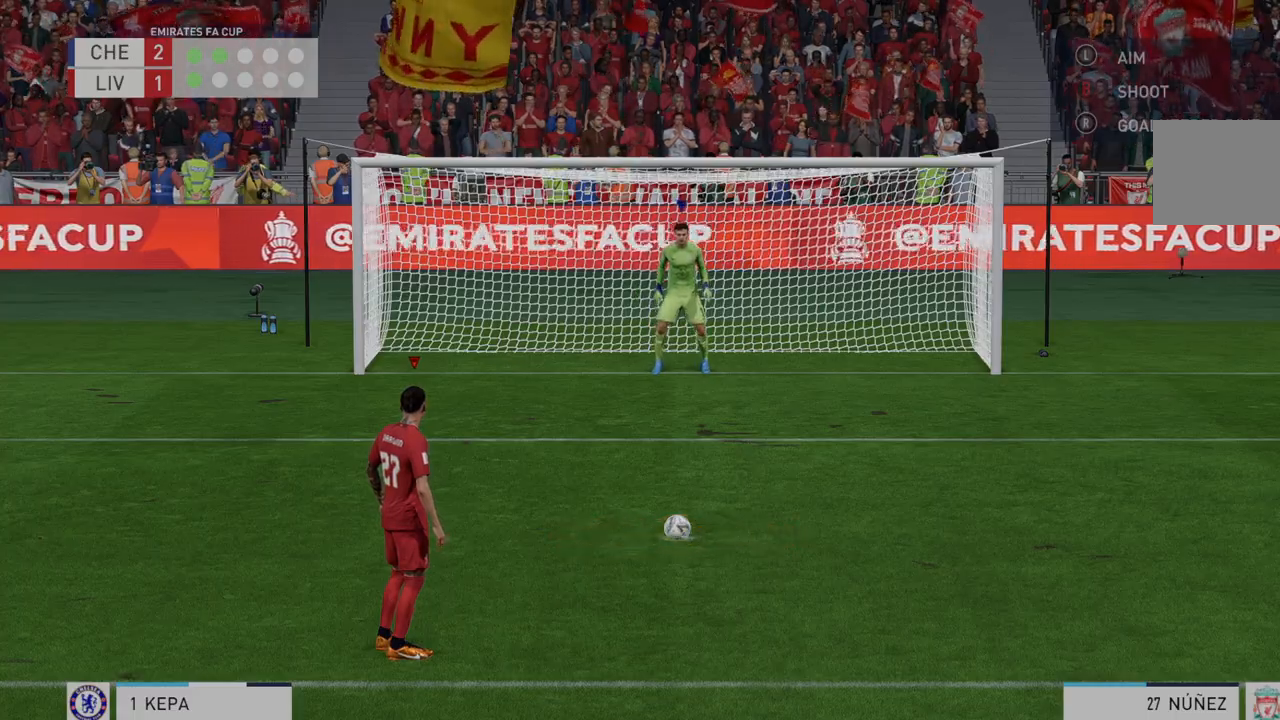
Gameplay with a controller (Xbox layout); each line is a JSON object with the inputs held at the frame after it. "events" lists button and stick changes between this image and that frame as [ms after this image, input, new state], when the widget could be followed in between. Not read: L3 R3.
{"buttons": [], "left_stick": "center", "right_stick": "center", "events": [[50, "B", "down"], [483, "B", "up"]]}
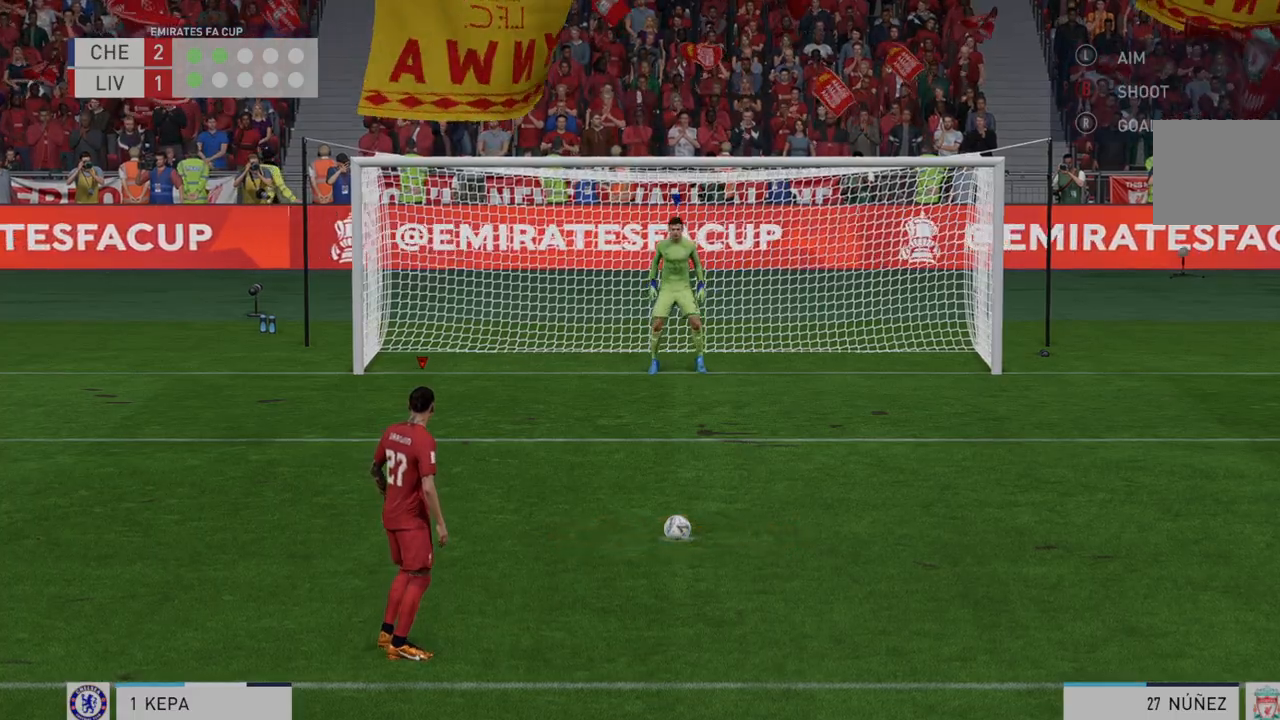
{"buttons": [], "left_stick": "center", "right_stick": "center", "events": []}
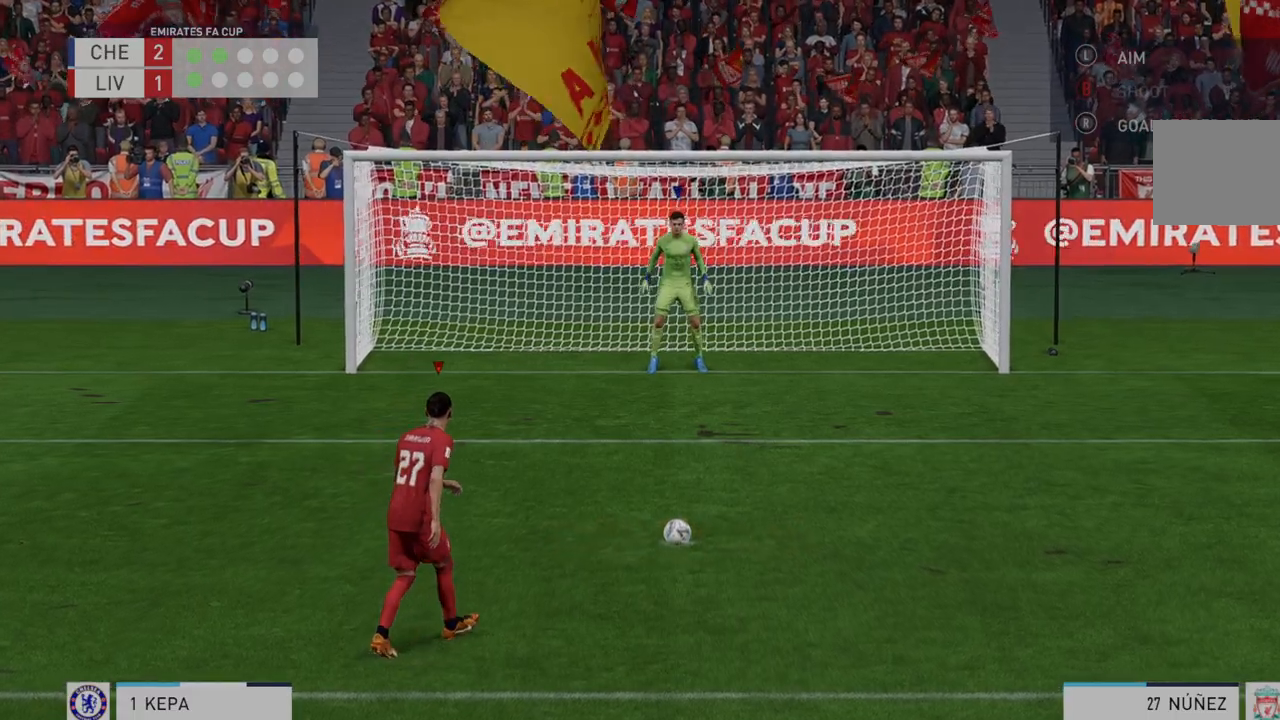
{"buttons": [], "left_stick": "right", "right_stick": "center", "events": [[67, "left_stick", "right"], [300, "B", "down"], [350, "B", "up"]]}
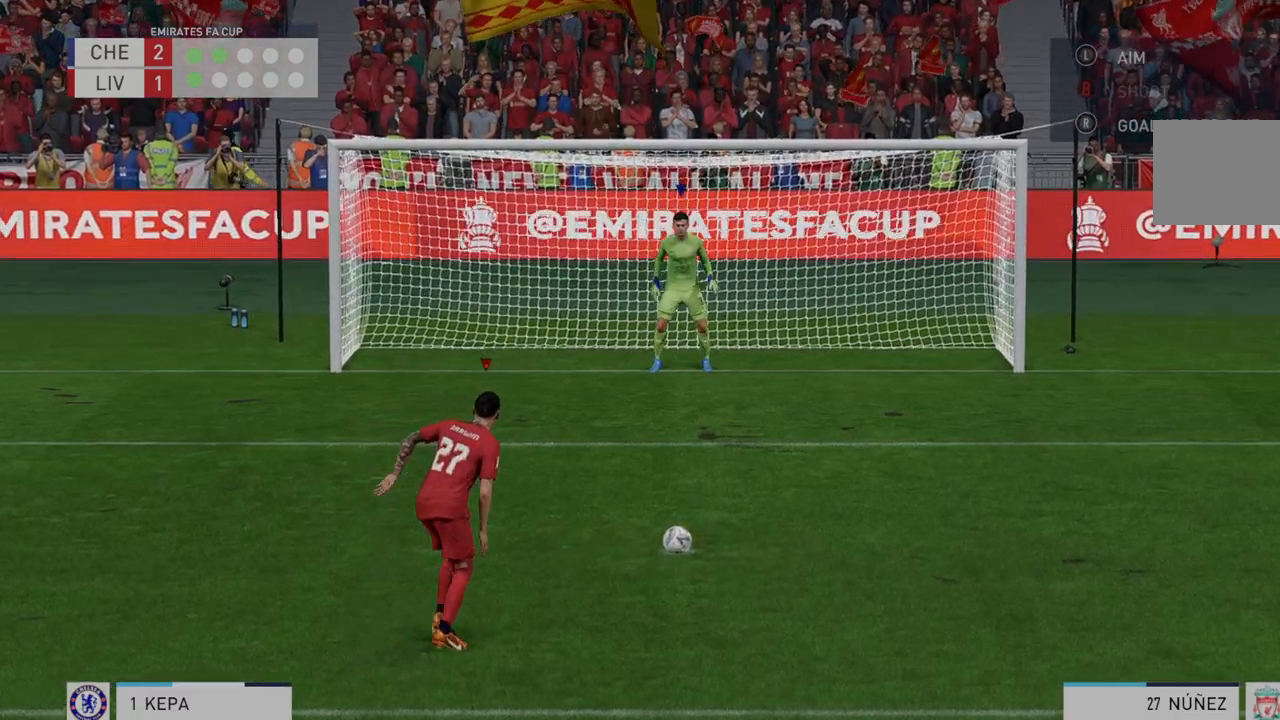
{"buttons": [], "left_stick": "right", "right_stick": "center", "events": []}
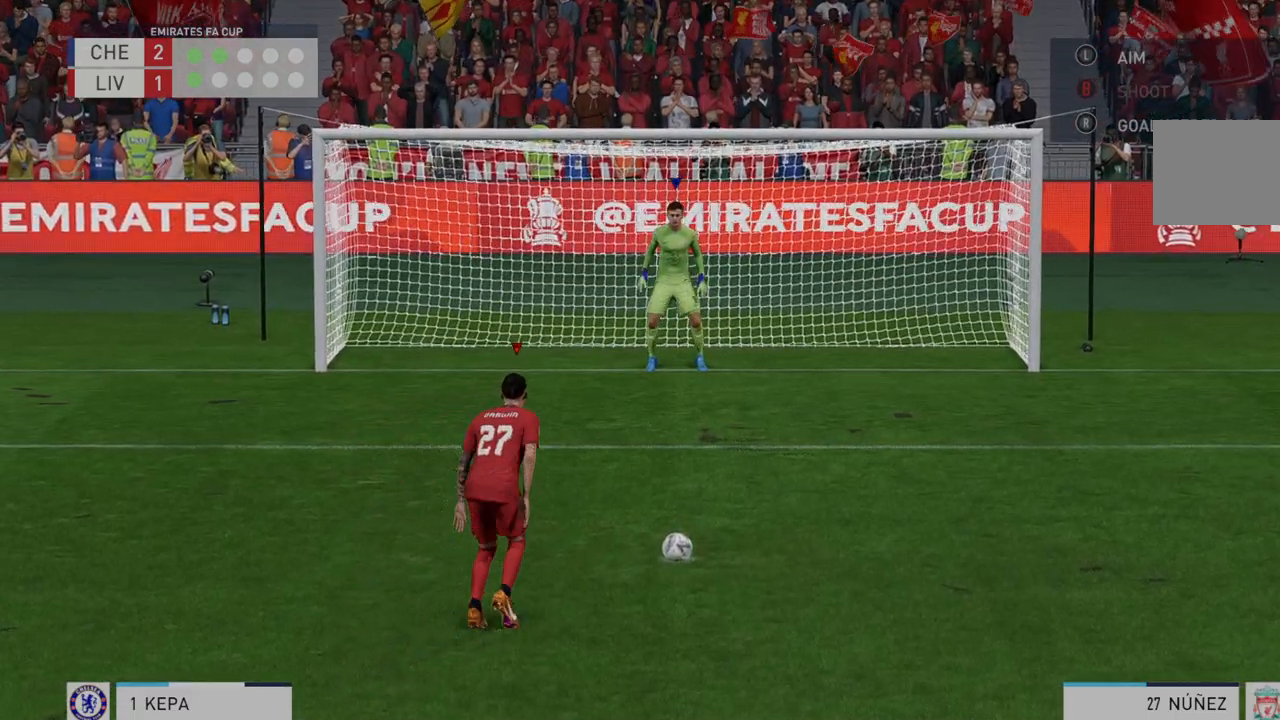
{"buttons": [], "left_stick": "right", "right_stick": "center", "events": []}
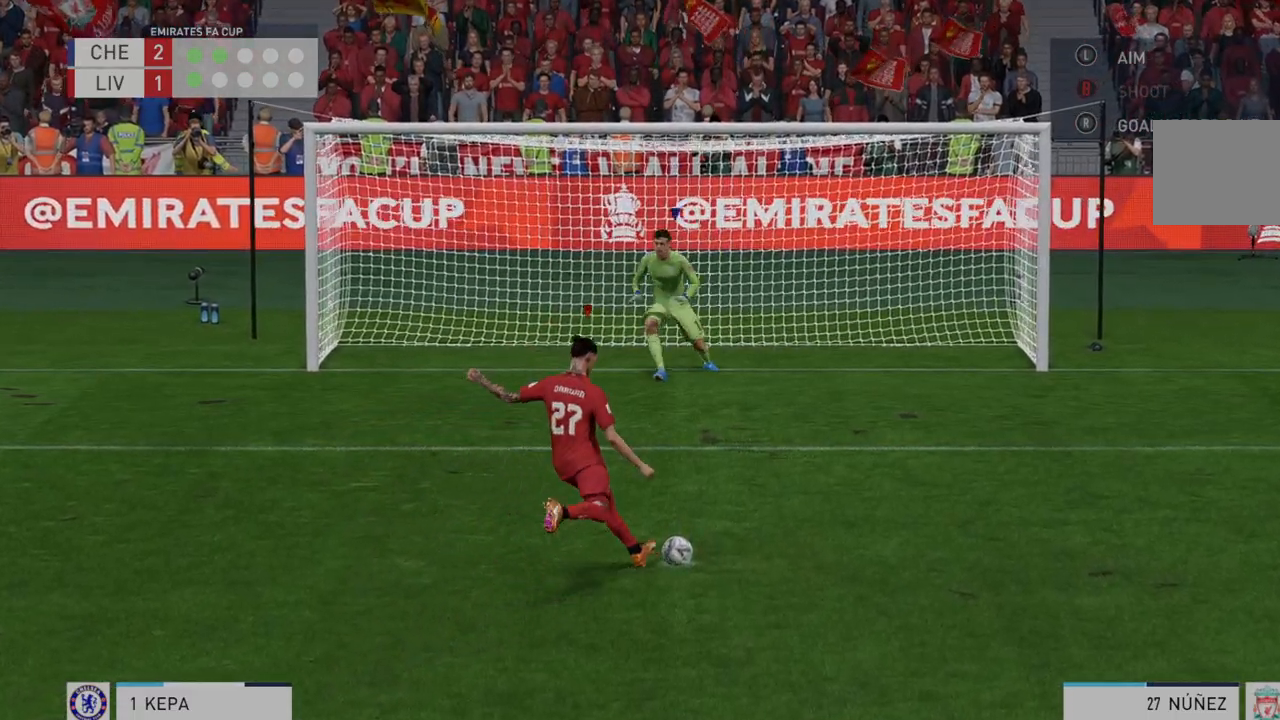
{"buttons": [], "left_stick": "right", "right_stick": "center", "events": []}
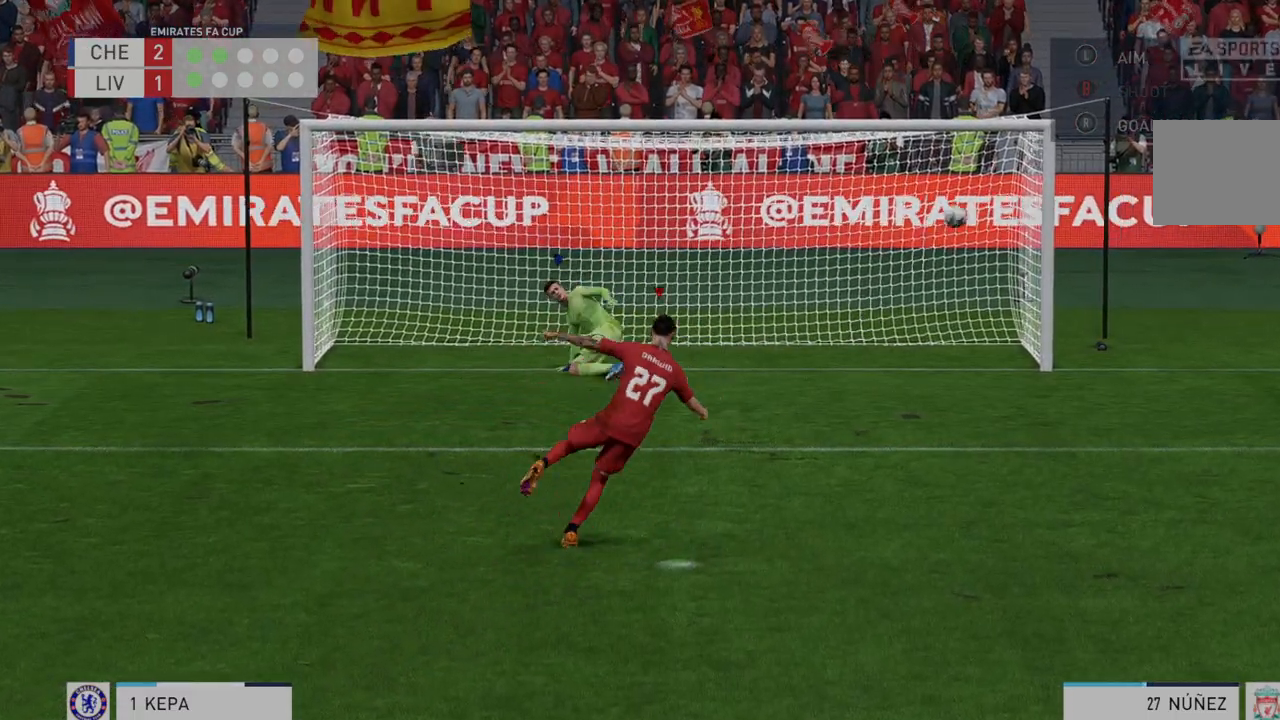
{"buttons": [], "left_stick": "right", "right_stick": "center", "events": []}
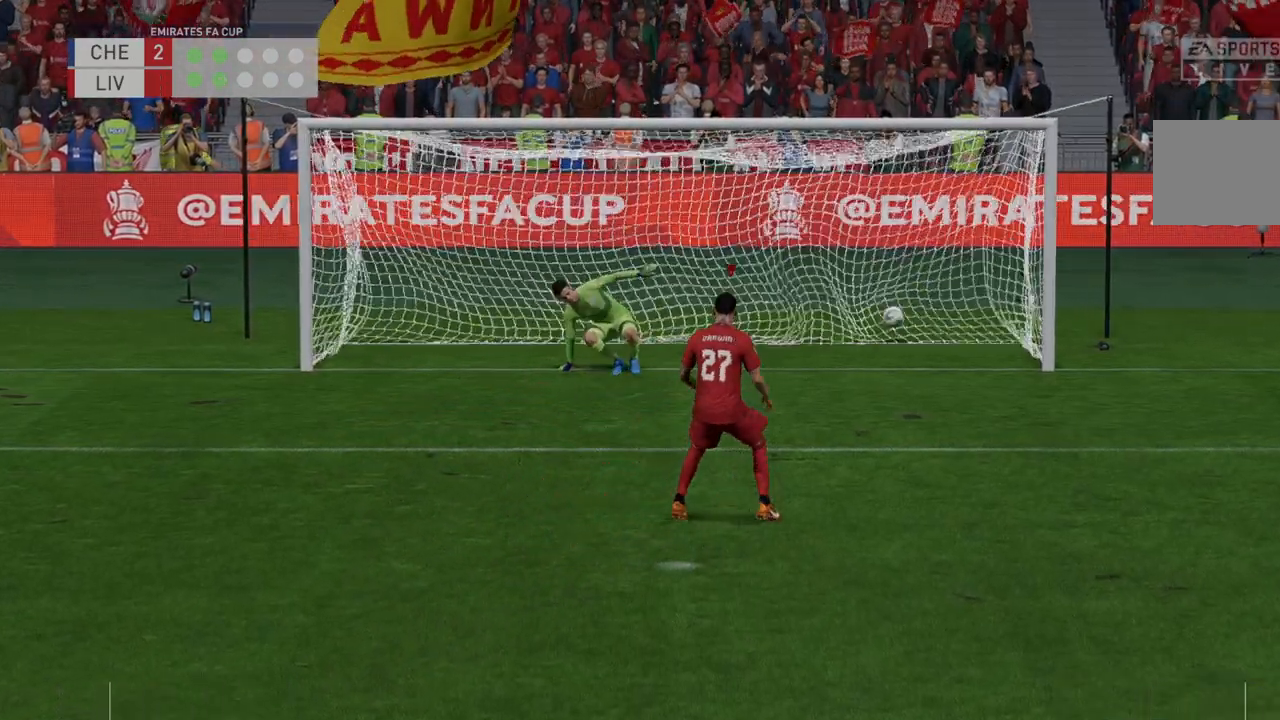
{"buttons": [], "left_stick": "center", "right_stick": "center", "events": [[317, "left_stick", "center"]]}